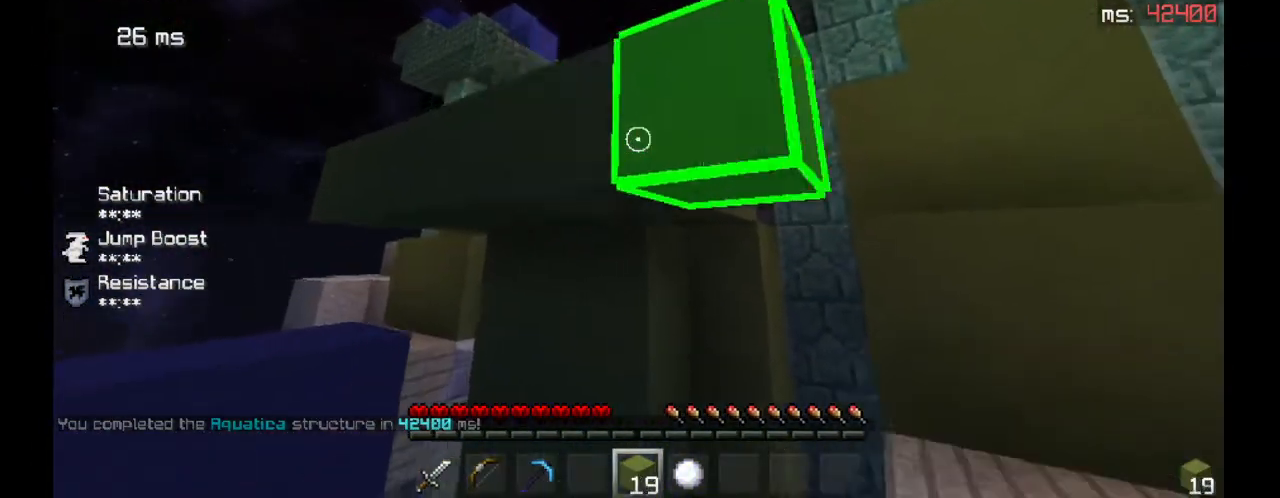
Gameplay with keyboard and mouse; each line is a JSON object with the keys and mouse buttons held at the frame after it. "events" lists presses ("down") and releases ("up") of "a", "d", "s", "space", "w", "mouse_left" and "mouse_right" between this image and that frame as [ms after this image, input, new state], when the widget could be followed in between. "mouse_left", "mouse_right" = the "left", "right" buttons of the "mouse" list. No other keys are recorded. Fast repeated clicks can show as one long hold. Mouse movement is not recorded.
{"keys": ["d", "w"], "mouse": [], "events": [[67, "mouse_right", "up"], [100, "mouse_right", "down"], [133, "a", "up"], [300, "mouse_right", "up"], [333, "mouse_right", "down"], [400, "d", "down"], [400, "s", "up"], [467, "w", "down"], [500, "mouse_right", "up"]]}
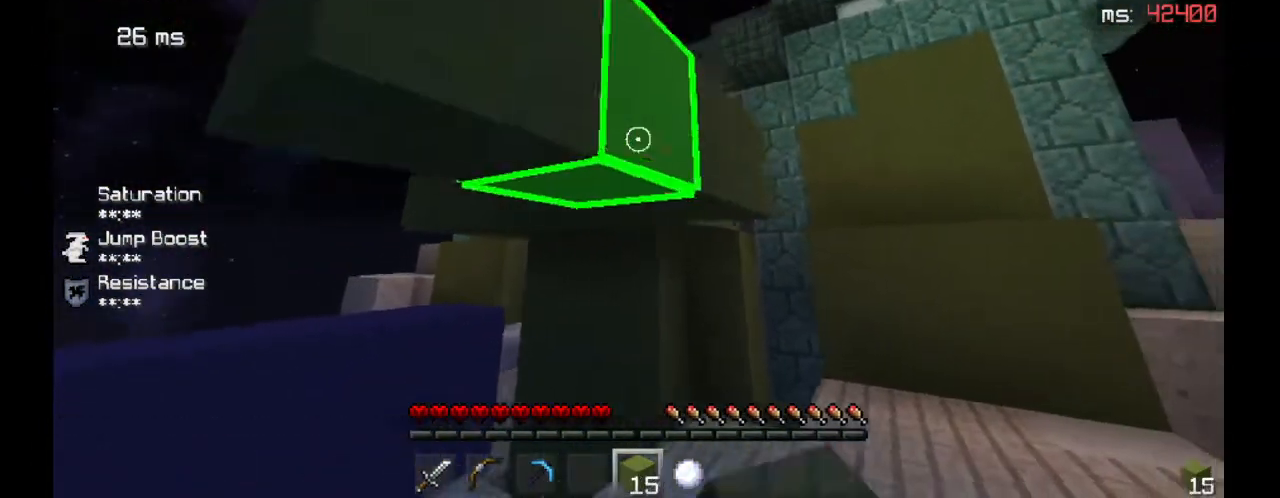
{"keys": ["w"], "mouse": [], "events": [[33, "d", "up"], [67, "mouse_right", "down"], [133, "mouse_right", "up"]]}
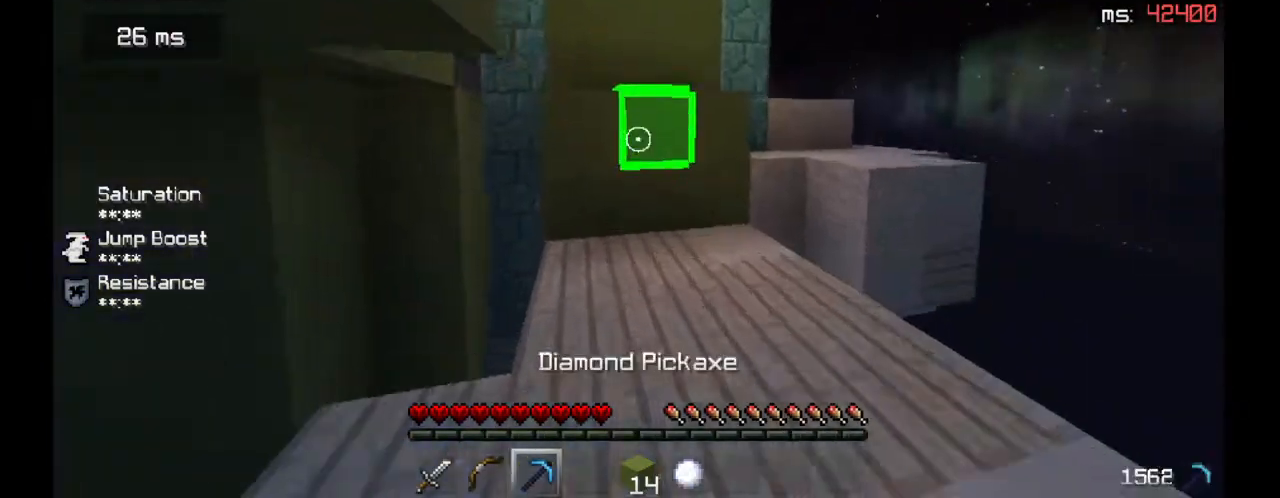
{"keys": [], "mouse": ["left"], "events": [[167, "mouse_left", "down"], [300, "d", "down"], [500, "d", "up"], [500, "w", "up"]]}
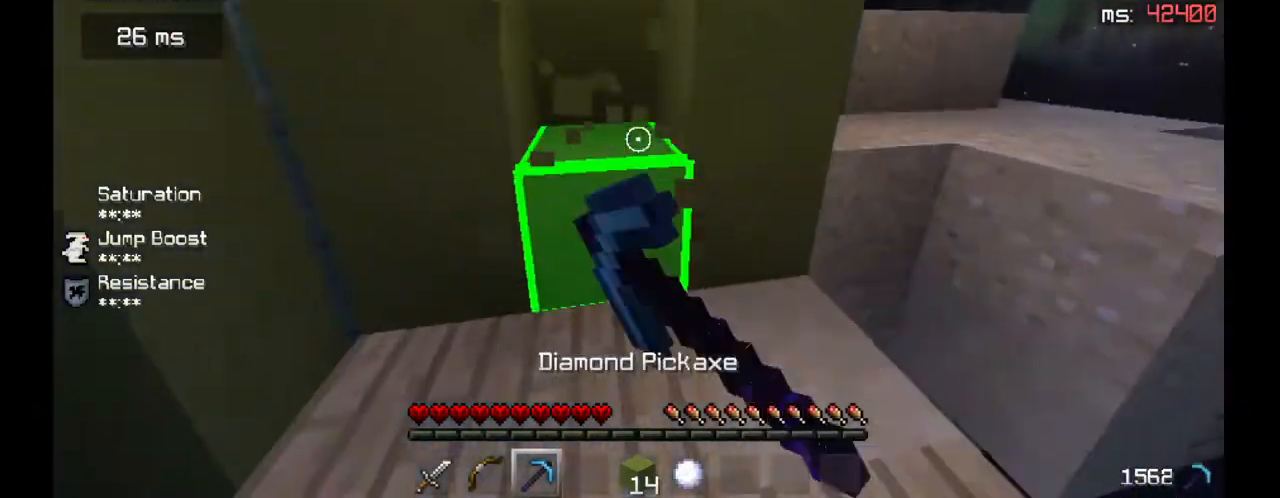
{"keys": [], "mouse": [], "events": [[100, "s", "down"], [467, "mouse_left", "up"], [500, "s", "up"]]}
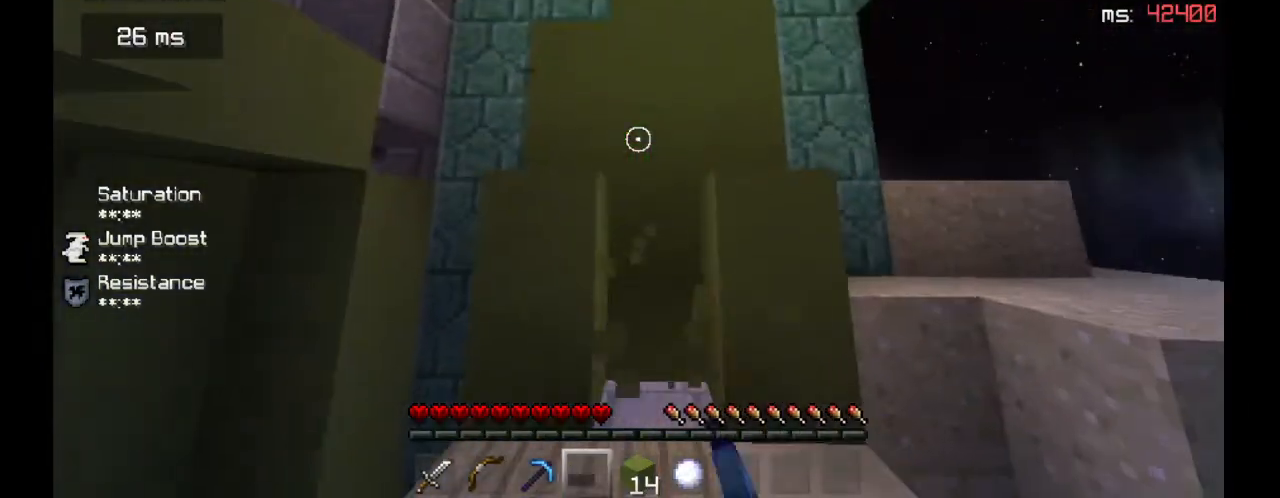
{"keys": ["s"], "mouse": ["right"], "events": [[33, "mouse_right", "down"], [133, "mouse_right", "up"], [233, "mouse_right", "down"], [233, "w", "down"], [400, "w", "up"], [433, "s", "down"]]}
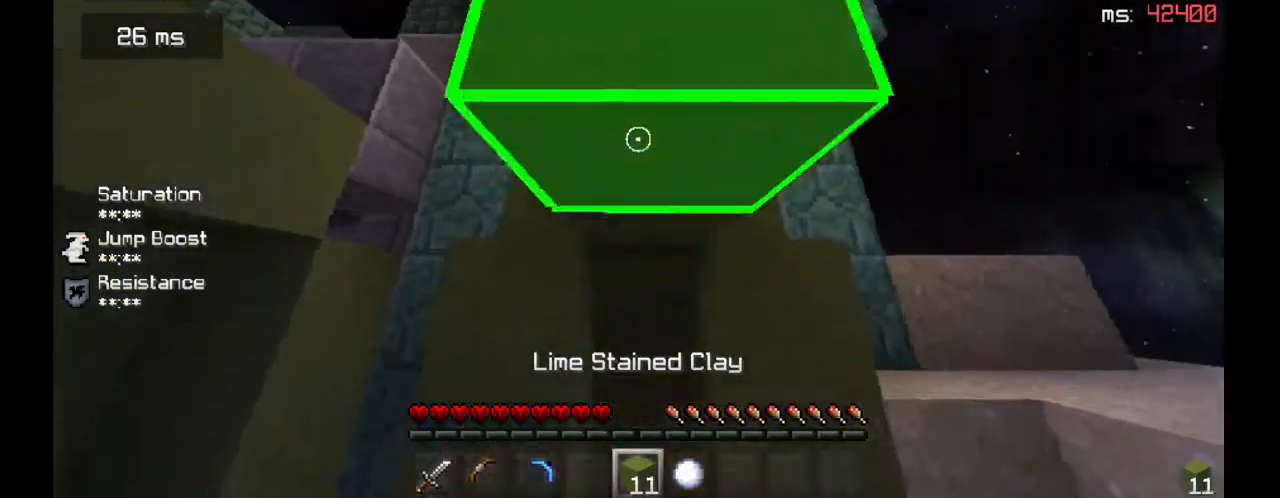
{"keys": ["w"], "mouse": ["left"], "events": [[133, "mouse_right", "up"], [133, "s", "up"], [133, "w", "down"], [267, "mouse_left", "down"]]}
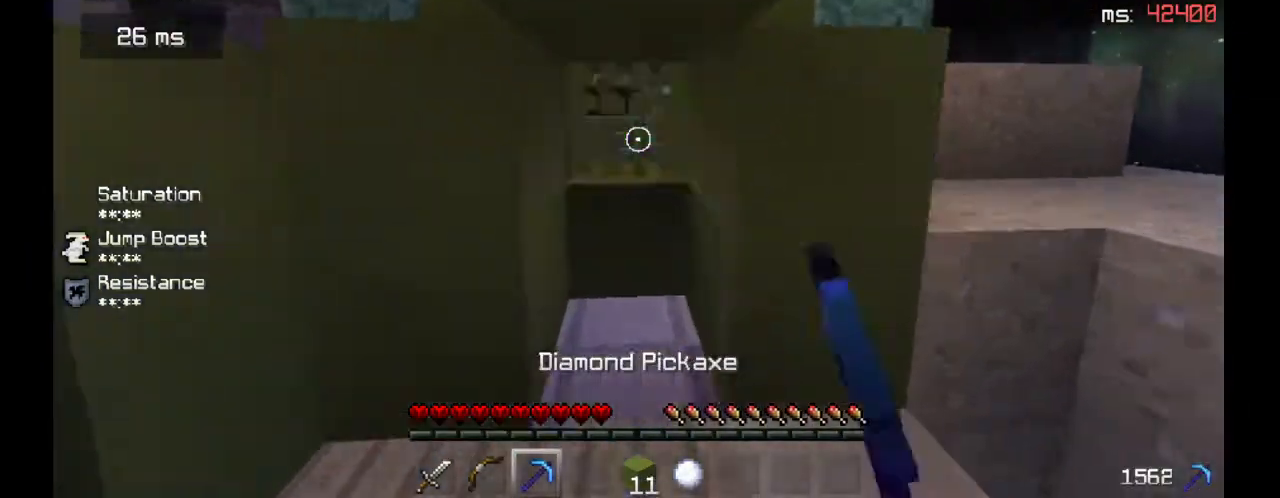
{"keys": ["w"], "mouse": ["left"], "events": [[133, "w", "up"], [167, "s", "down"], [400, "s", "up"], [433, "w", "down"]]}
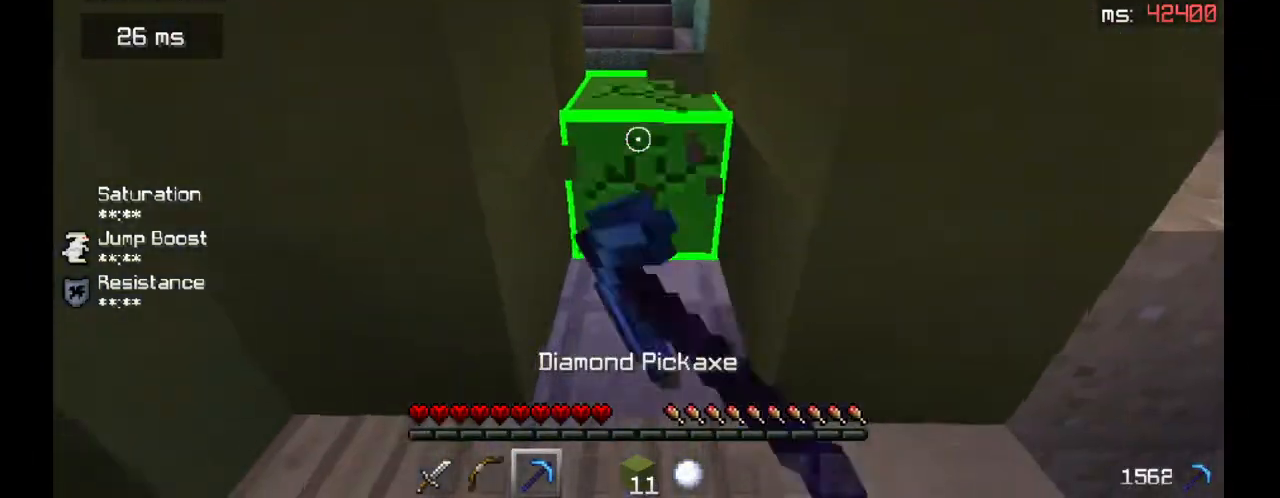
{"keys": ["w"], "mouse": [], "events": [[167, "mouse_left", "up"], [167, "space", "down"], [467, "space", "up"]]}
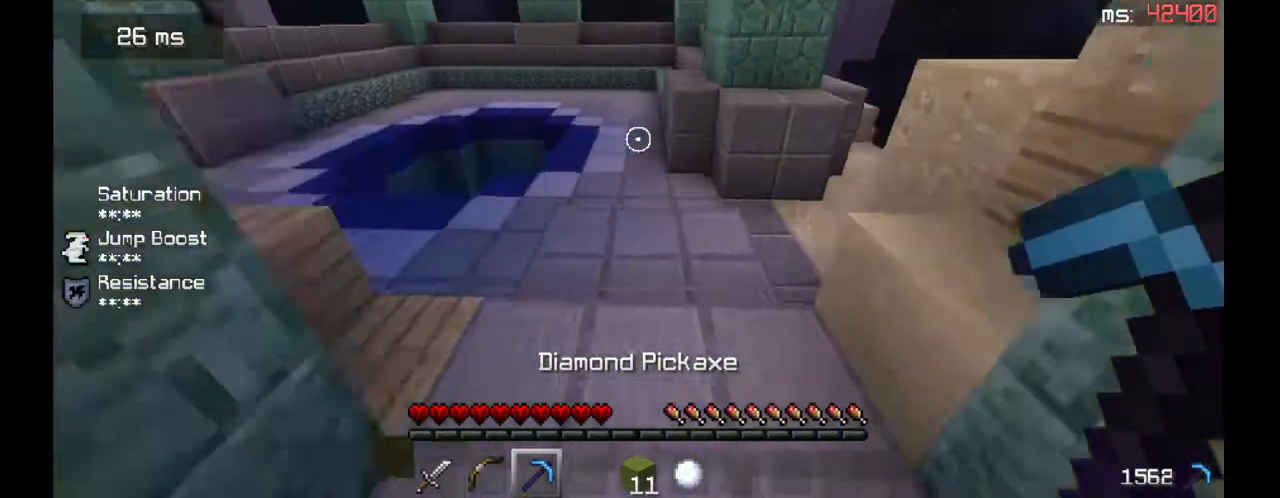
{"keys": ["w"], "mouse": [], "events": [[33, "space", "down"], [133, "space", "up"], [200, "space", "down"], [433, "space", "up"]]}
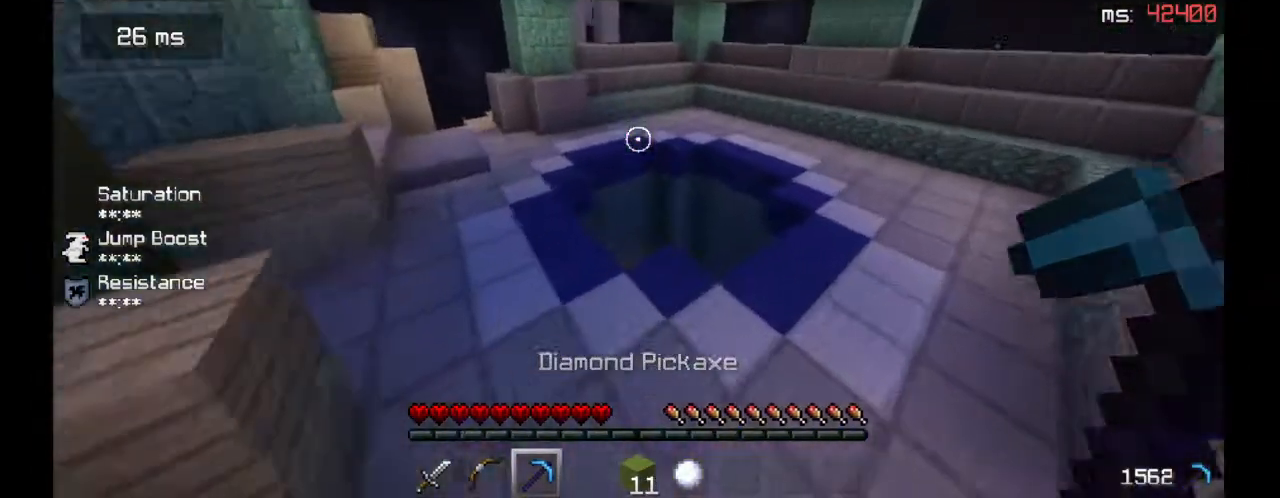
{"keys": ["space", "w"], "mouse": [], "events": [[133, "space", "down"]]}
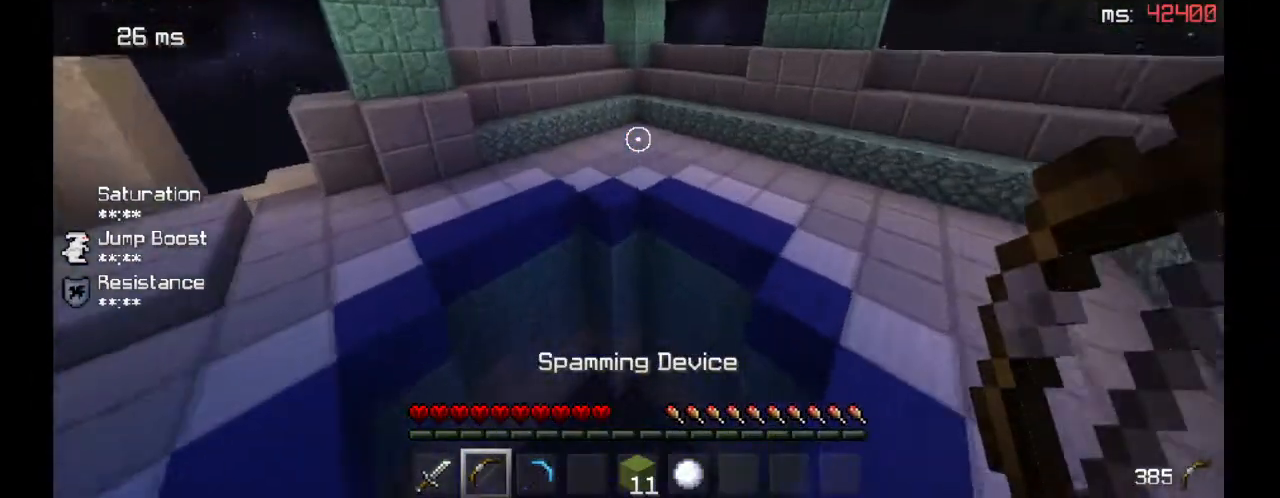
{"keys": ["w"], "mouse": [], "events": [[33, "space", "up"]]}
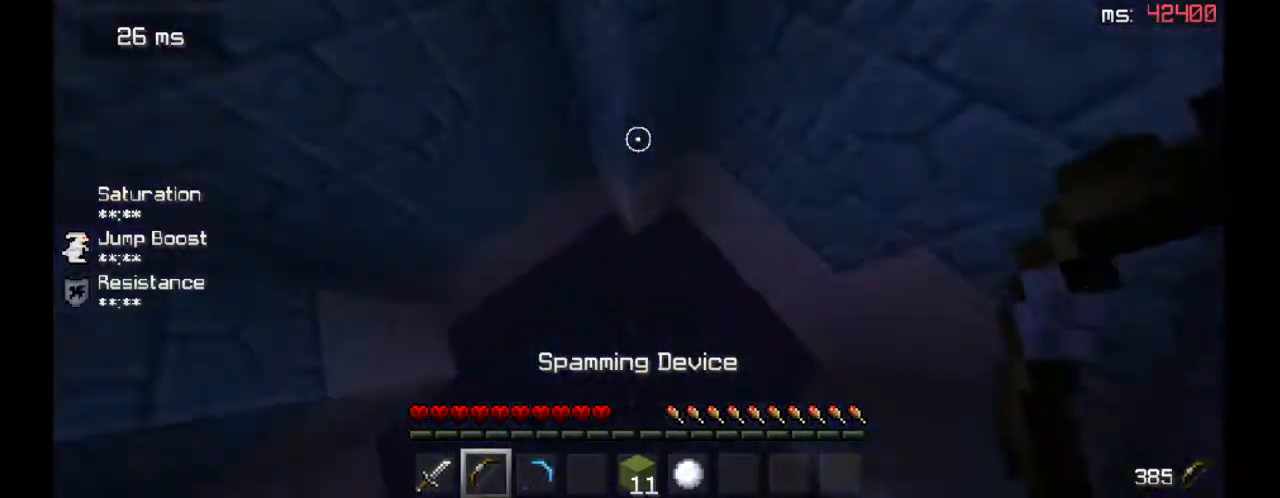
{"keys": ["space", "w"], "mouse": [], "events": [[33, "a", "down"], [300, "a", "up"], [467, "space", "down"]]}
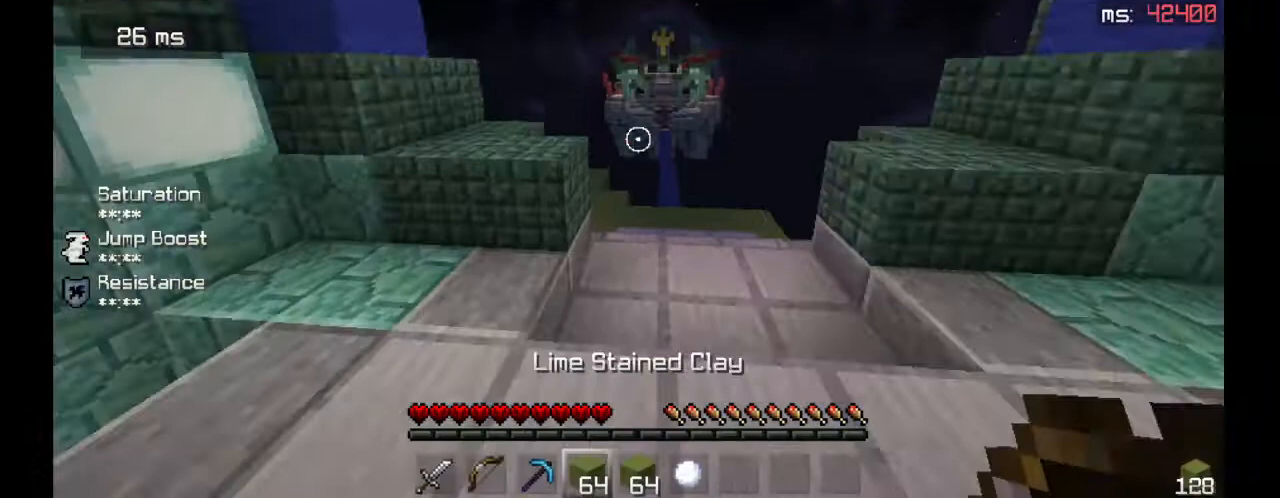
{"keys": ["w"], "mouse": [], "events": [[300, "space", "up"]]}
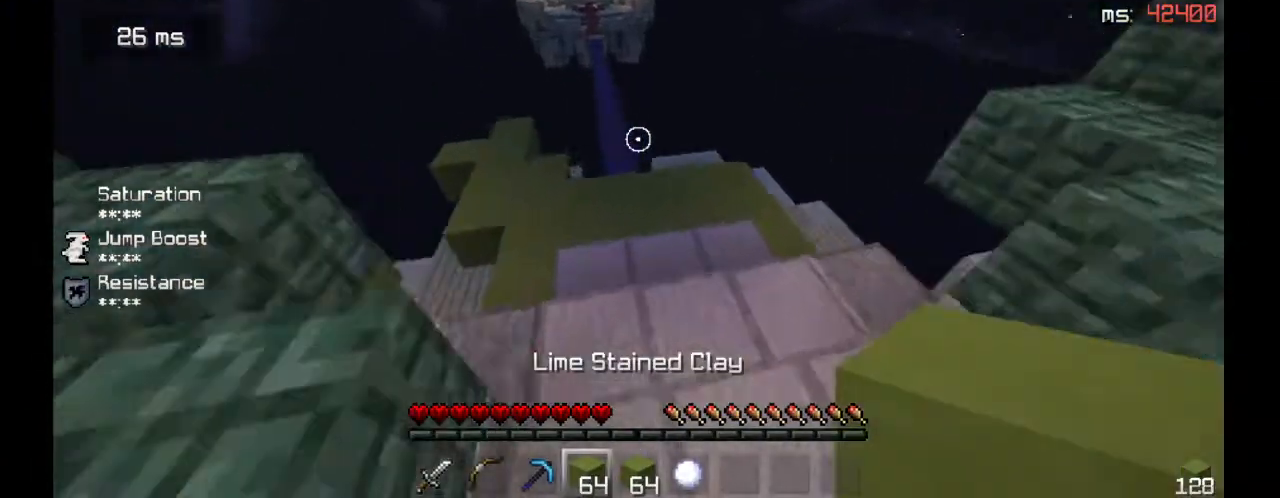
{"keys": ["a", "w"], "mouse": [], "events": [[67, "space", "down"], [333, "space", "up"], [400, "a", "down"]]}
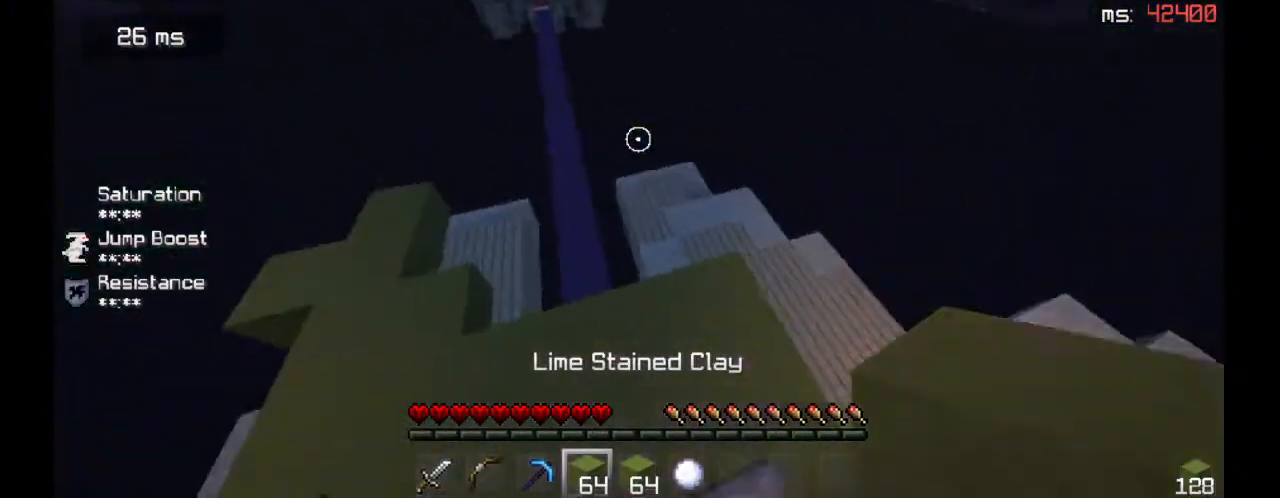
{"keys": ["space", "w"], "mouse": [], "events": [[133, "a", "up"], [267, "space", "down"], [333, "a", "down"], [467, "a", "up"]]}
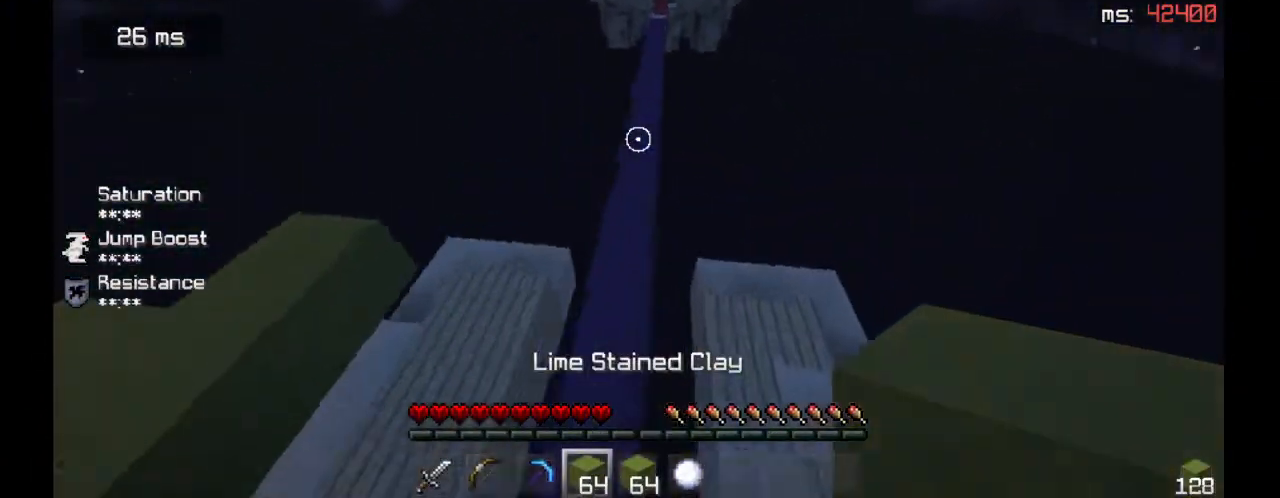
{"keys": ["w"], "mouse": [], "events": [[33, "space", "up"]]}
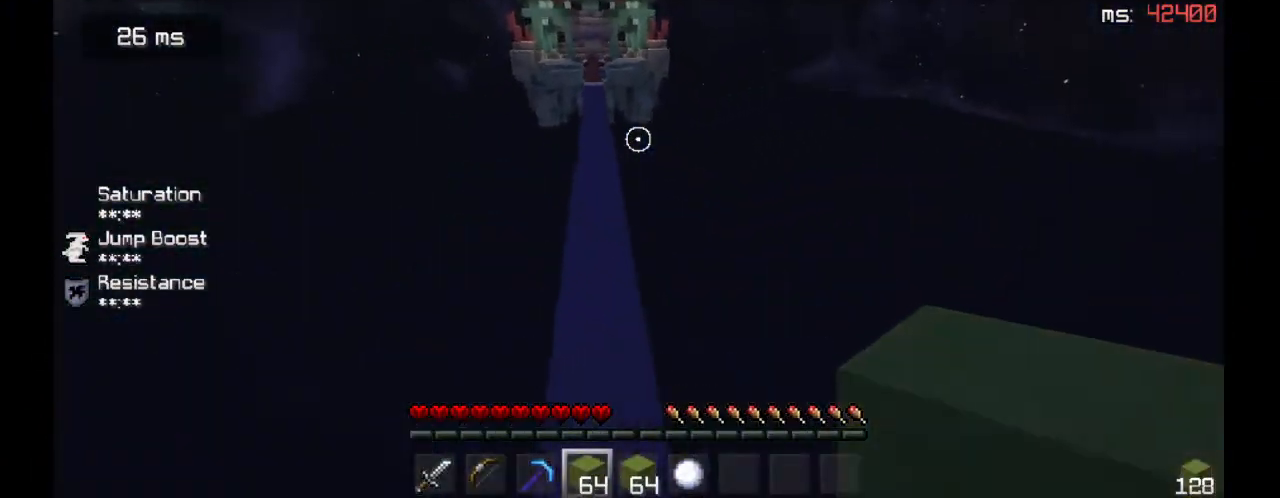
{"keys": ["s"], "mouse": [], "events": [[100, "space", "down"], [200, "w", "up"], [267, "s", "down"], [267, "space", "up"]]}
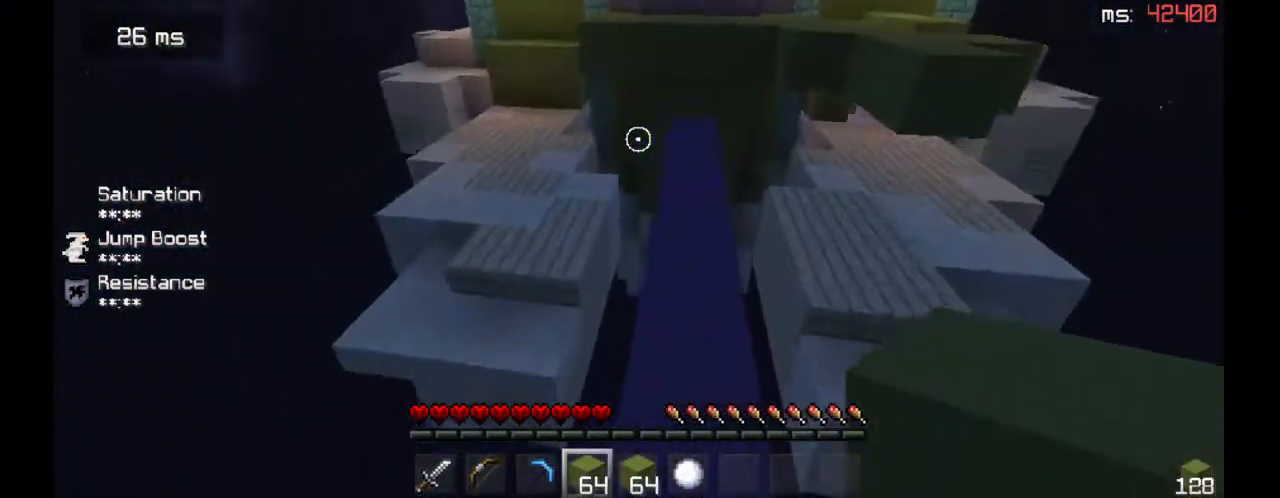
{"keys": ["w"], "mouse": [], "events": [[133, "s", "up"], [267, "w", "down"]]}
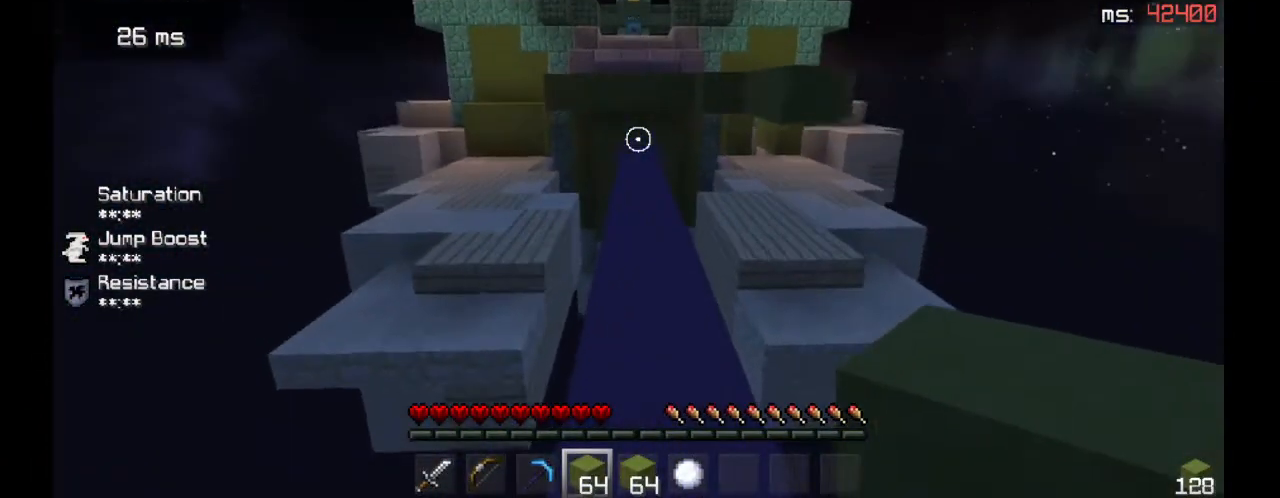
{"keys": ["w"], "mouse": [], "events": []}
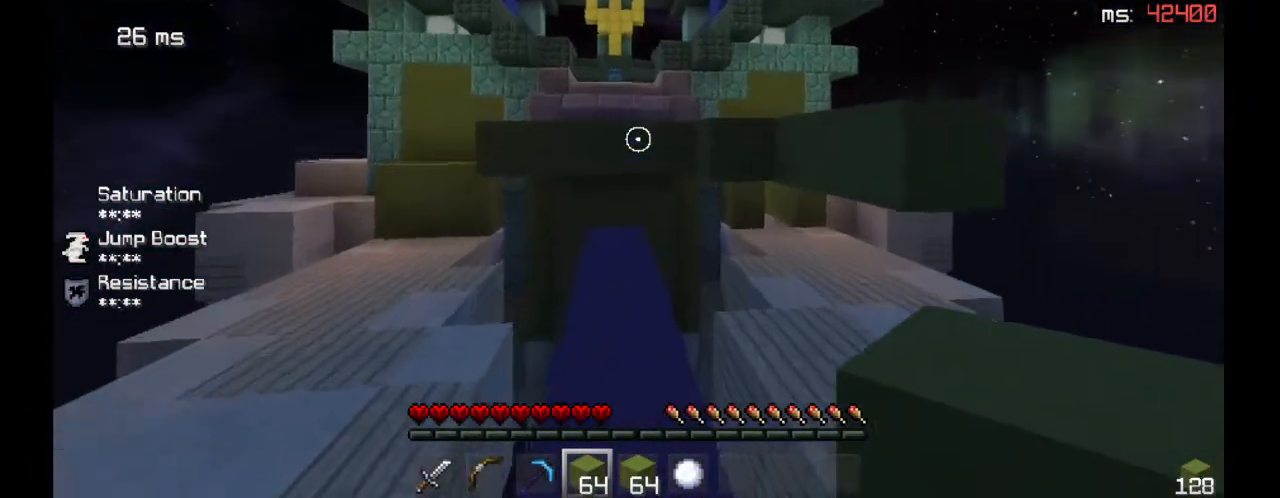
{"keys": ["a", "w"], "mouse": [], "events": [[233, "w", "up"], [300, "a", "down"], [333, "w", "down"]]}
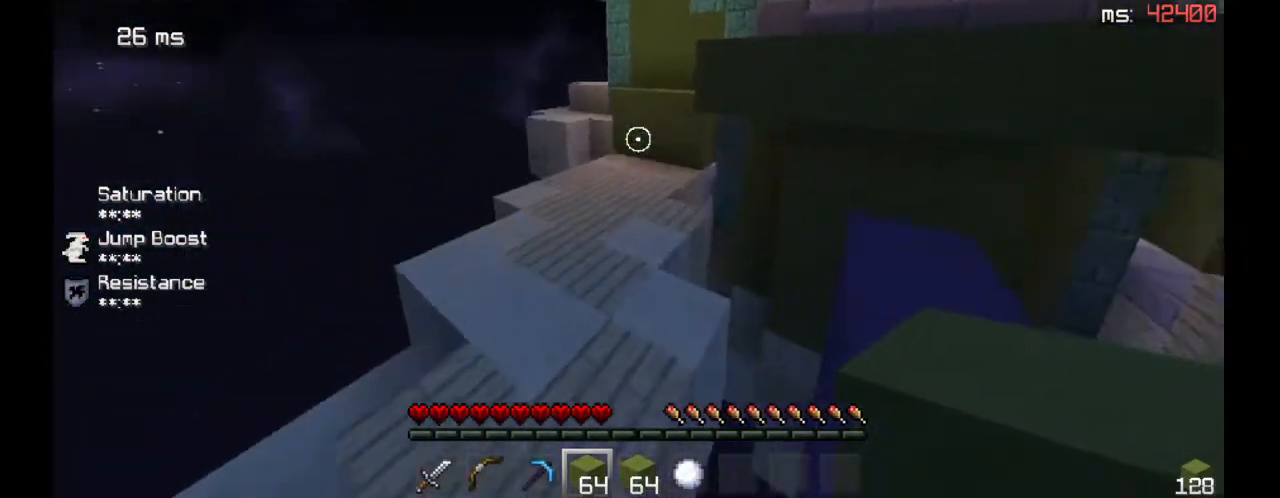
{"keys": ["a", "w"], "mouse": [], "events": [[333, "a", "up"], [500, "a", "down"]]}
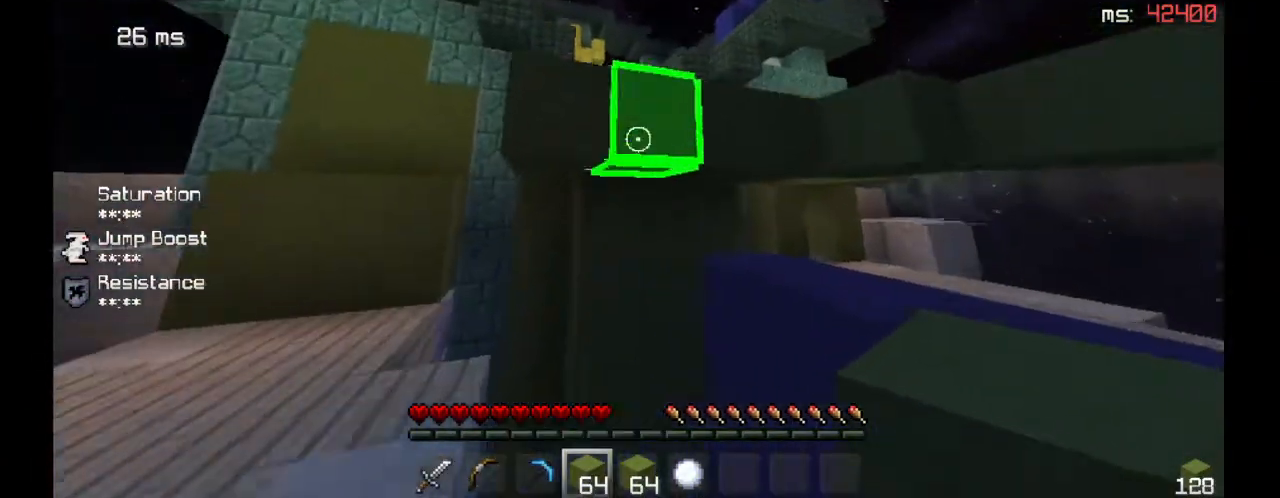
{"keys": ["w"], "mouse": ["right"], "events": [[67, "w", "up"], [133, "mouse_right", "down"], [167, "mouse_right", "up"], [167, "s", "down"], [233, "mouse_right", "down"], [400, "s", "up"], [467, "a", "up"], [500, "w", "down"]]}
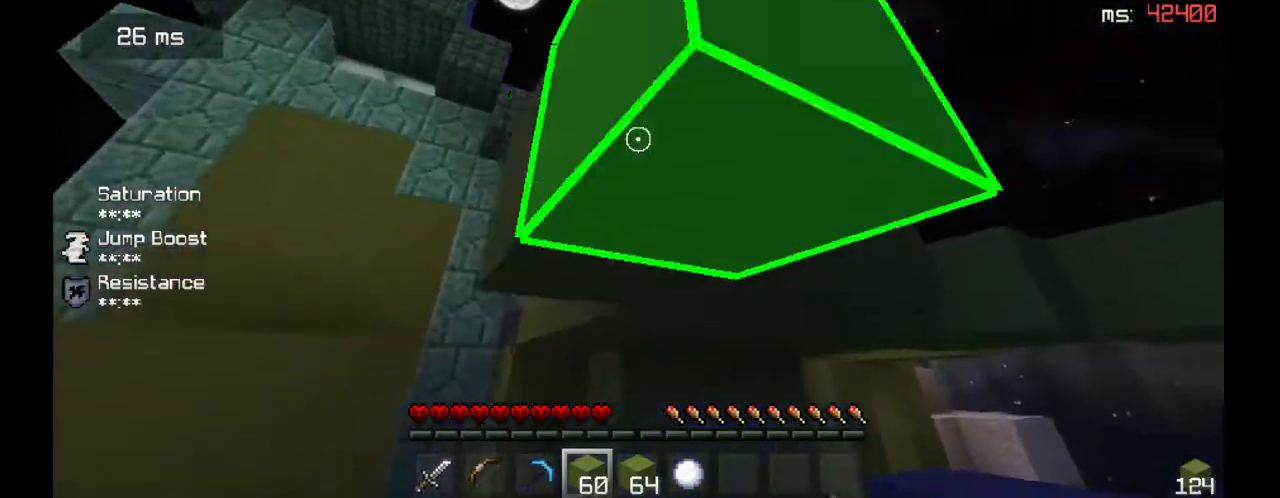
{"keys": ["a", "w"], "mouse": [], "events": [[133, "mouse_right", "up"], [167, "d", "down"], [167, "mouse_right", "down"], [267, "mouse_right", "up"], [333, "a", "down"], [367, "d", "up"]]}
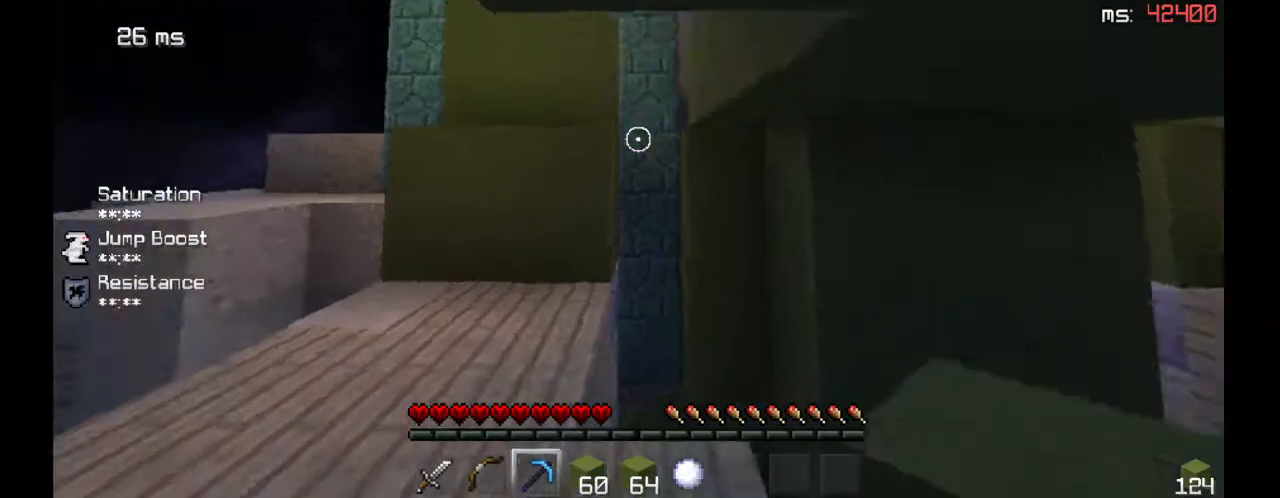
{"keys": ["s"], "mouse": ["left"], "events": [[67, "a", "up"], [233, "a", "down"], [267, "mouse_left", "down"], [367, "a", "up"], [367, "w", "up"], [467, "s", "down"]]}
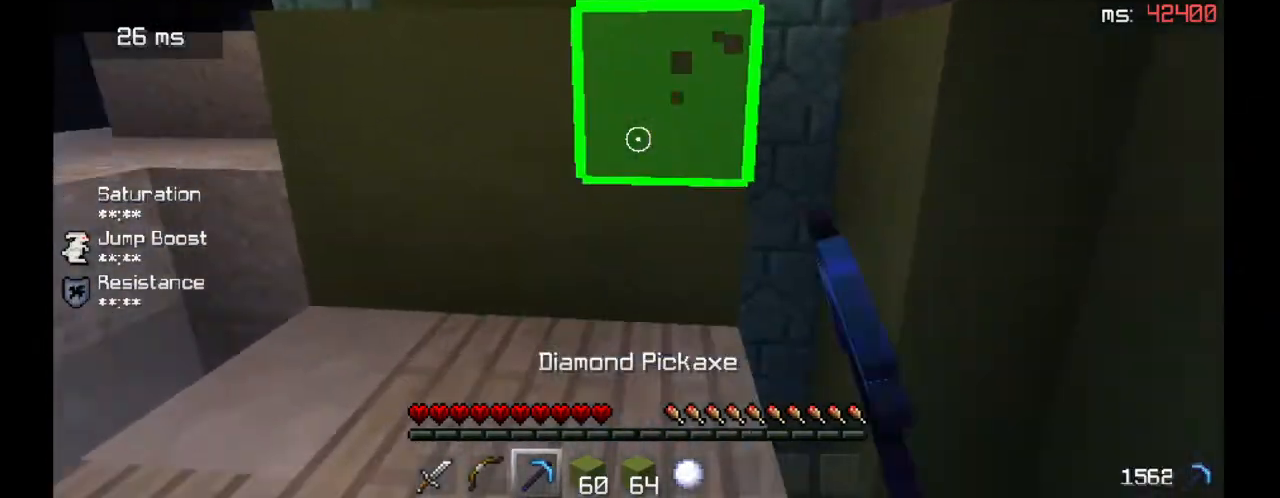
{"keys": [], "mouse": ["left"], "events": [[100, "s", "up"]]}
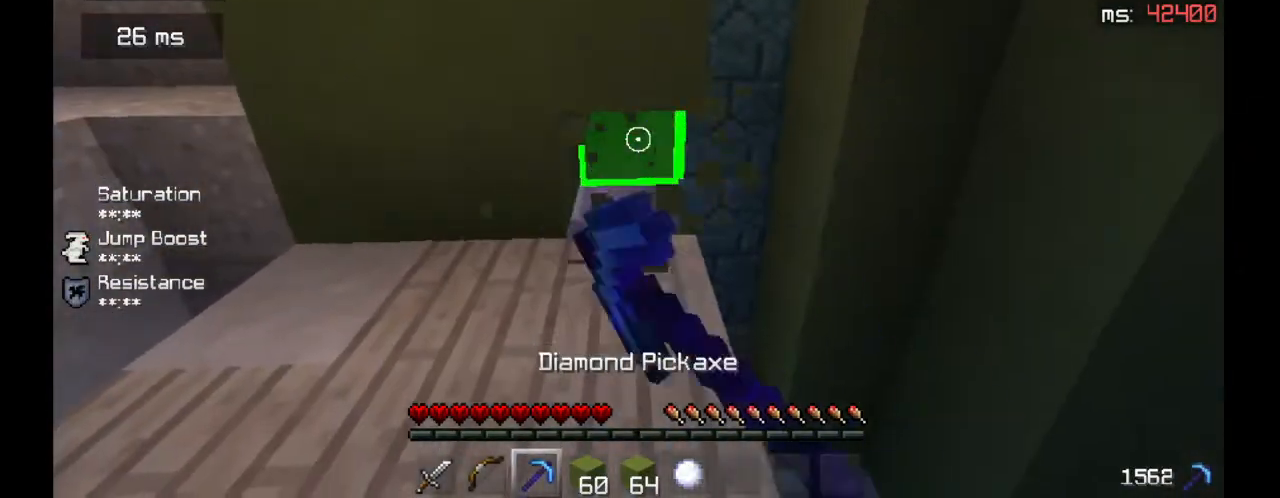
{"keys": [], "mouse": ["left"], "events": []}
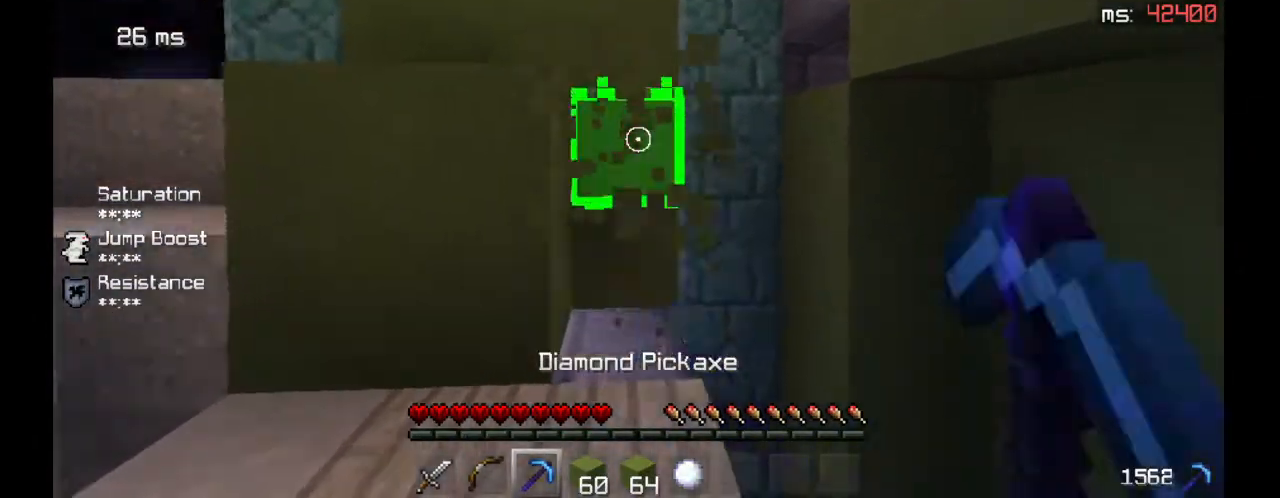
{"keys": ["s"], "mouse": ["right"], "events": [[133, "mouse_left", "up"], [133, "s", "down"], [167, "mouse_right", "down"], [267, "mouse_right", "up"], [300, "mouse_right", "down"]]}
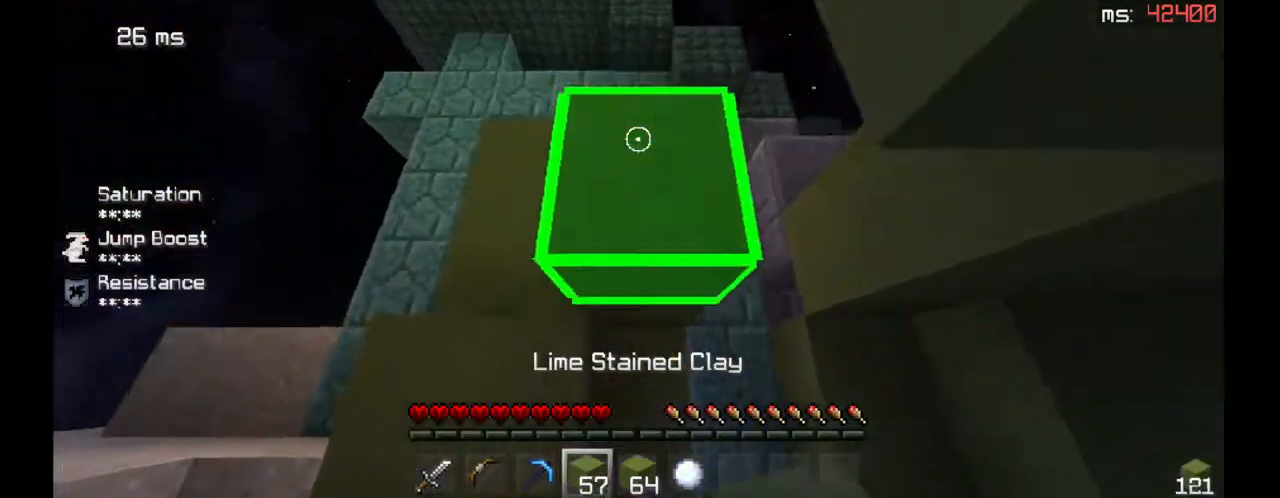
{"keys": ["w"], "mouse": ["left"], "events": [[67, "s", "up"], [100, "w", "down"], [167, "mouse_right", "up"], [367, "mouse_left", "down"]]}
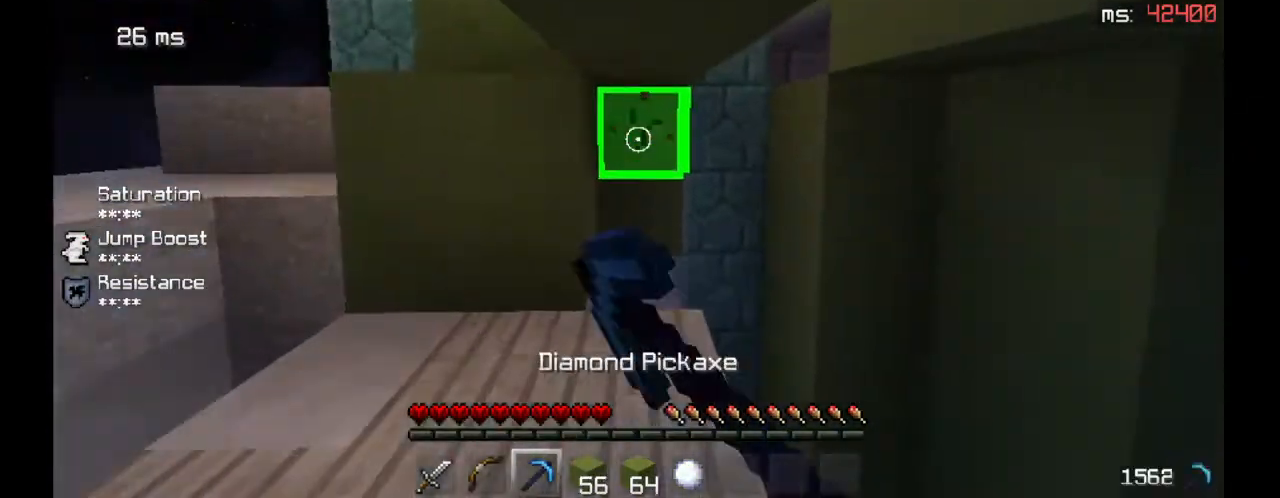
{"keys": ["w"], "mouse": ["left"], "events": []}
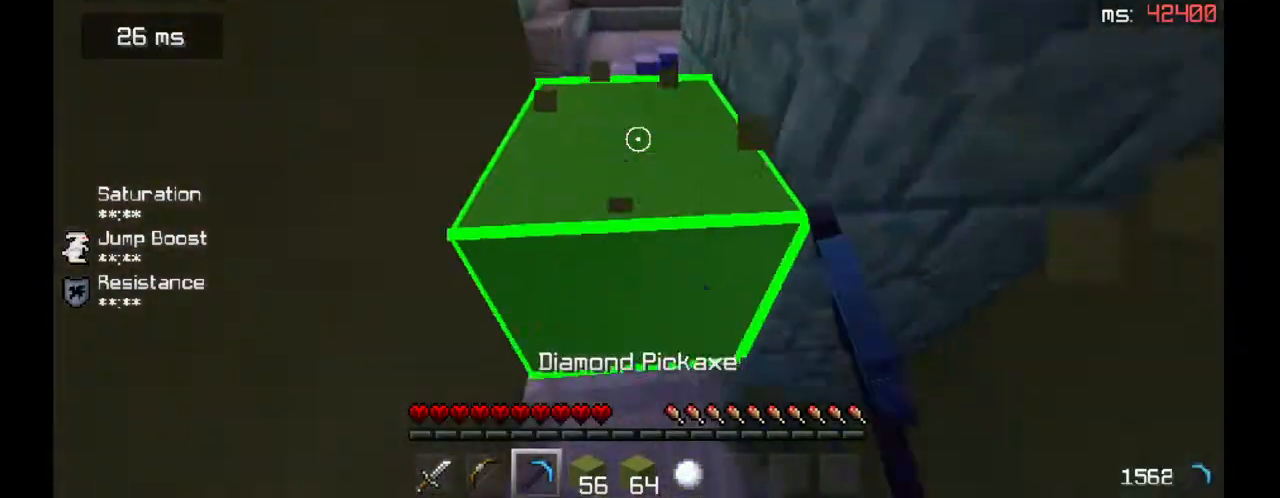
{"keys": ["space", "w"], "mouse": [], "events": [[467, "mouse_left", "up"], [467, "space", "down"]]}